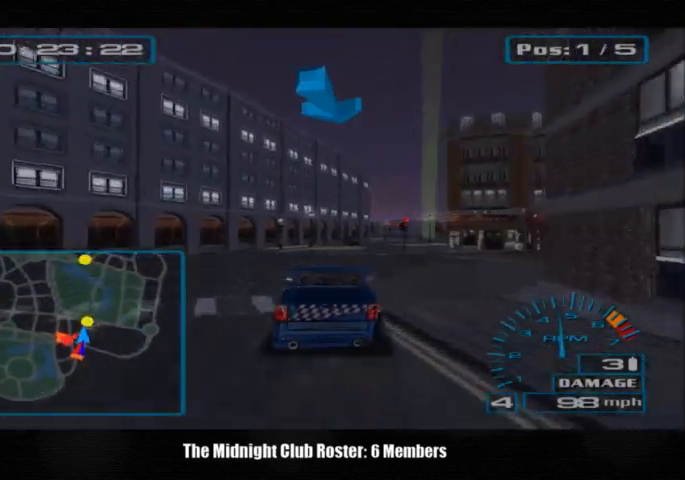
Gameplay with a controller (PlayStation layout); each line is a JSON object with the inputs held at the frame after it. "events" lists button and stick changes between this image and that frame as [ms after this image, input, new state], when the widget could be followed in between. Not read: R3.
{"buttons": [], "left_stick": "right", "right_stick": "up", "events": [[67, "left_stick", "right"]]}
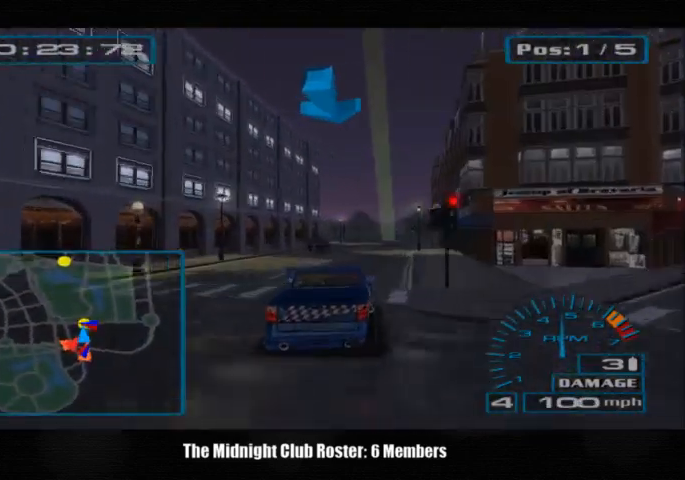
{"buttons": [], "left_stick": "left", "right_stick": "up", "events": [[367, "left_stick", "center"], [433, "left_stick", "left"]]}
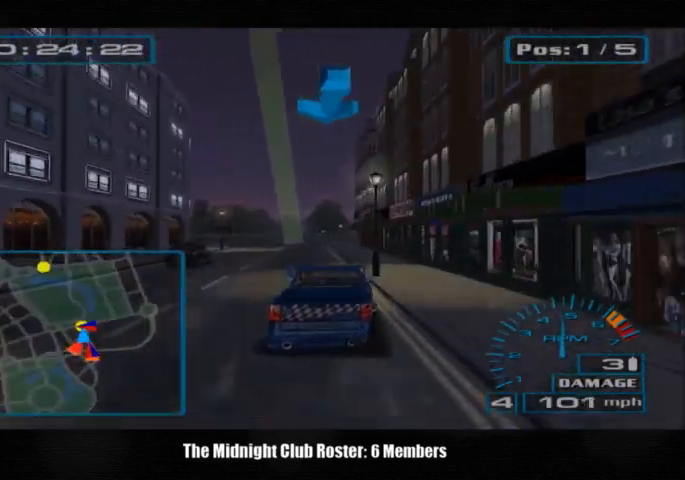
{"buttons": [], "left_stick": "left", "right_stick": "up", "events": [[100, "left_stick", "center"], [167, "left_stick", "left"]]}
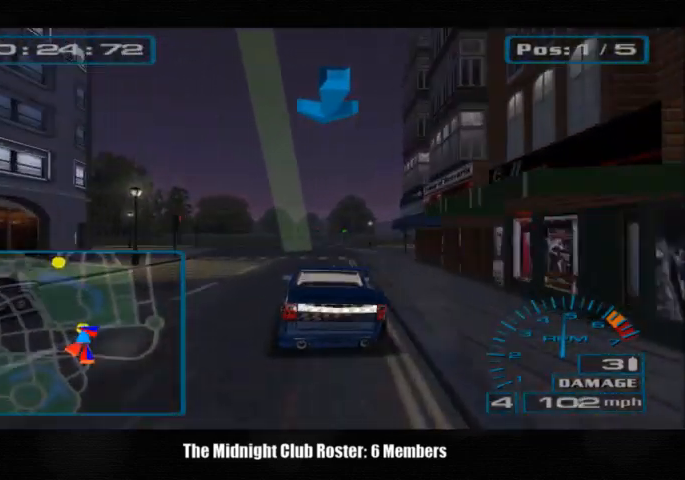
{"buttons": [], "left_stick": "left", "right_stick": "up", "events": []}
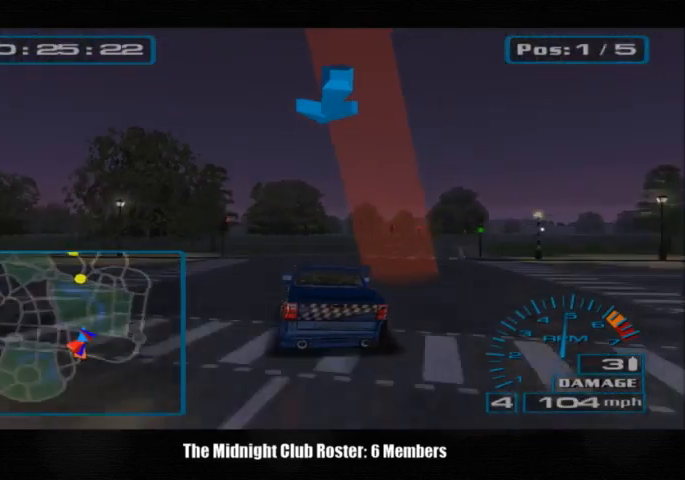
{"buttons": [], "left_stick": "center", "right_stick": "up", "events": [[33, "left_stick", "right"], [167, "left_stick", "center"]]}
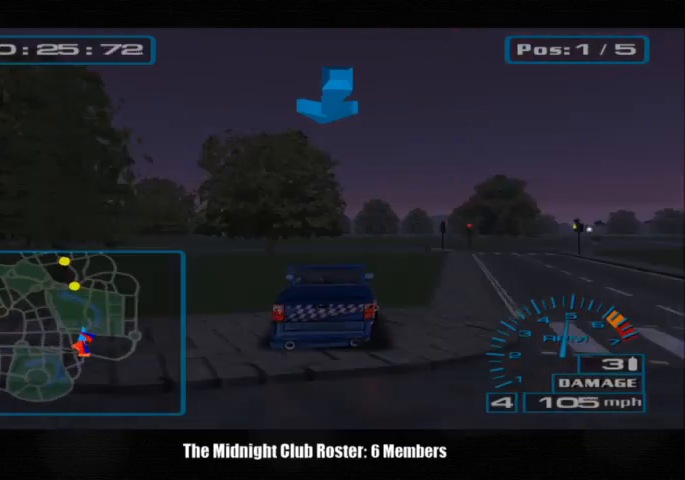
{"buttons": [], "left_stick": "center", "right_stick": "up", "events": [[67, "left_stick", "left"], [333, "left_stick", "center"]]}
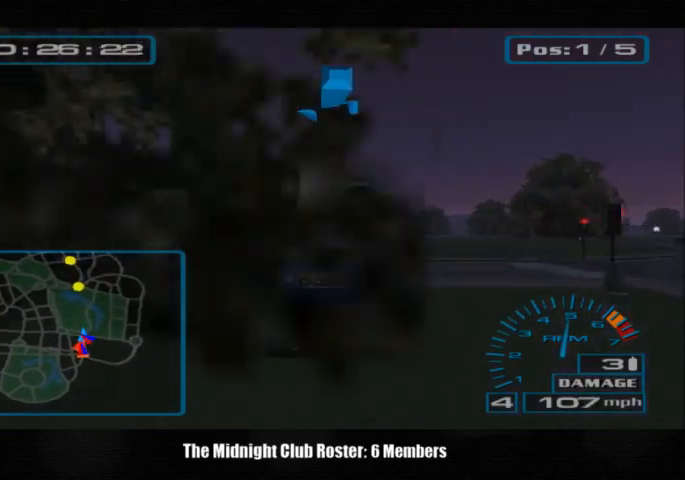
{"buttons": [], "left_stick": "center", "right_stick": "up", "events": []}
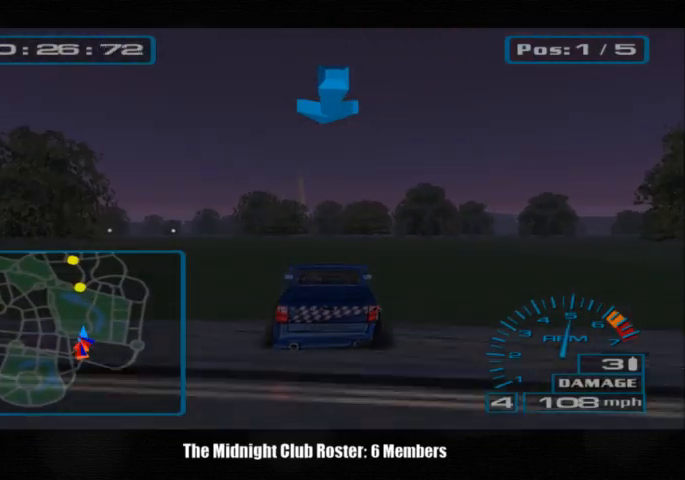
{"buttons": [], "left_stick": "center", "right_stick": "up", "events": []}
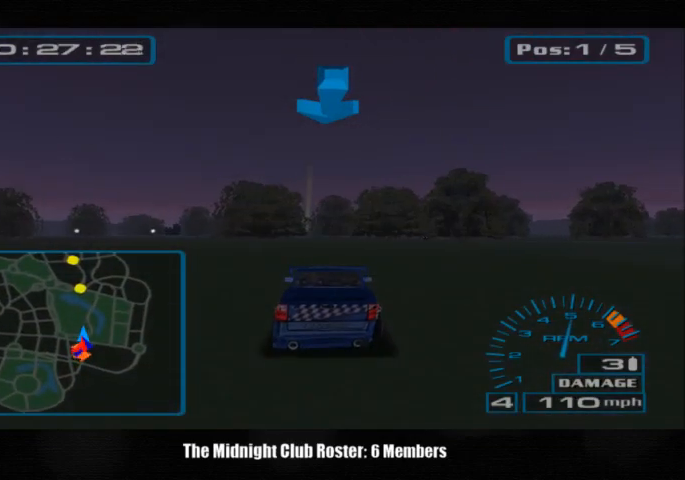
{"buttons": [], "left_stick": "center", "right_stick": "up", "events": []}
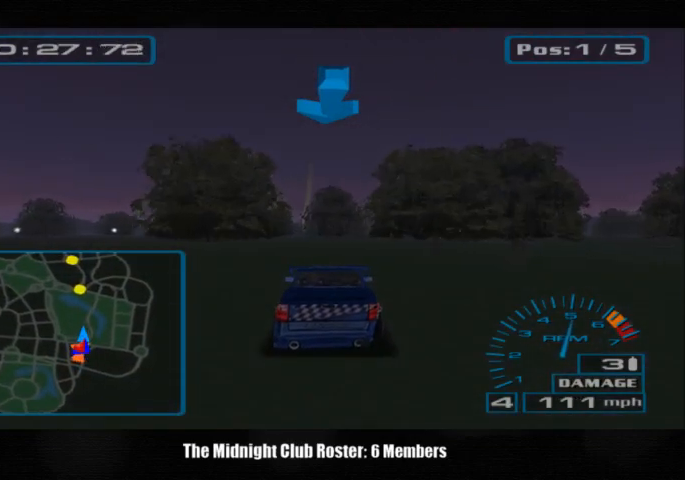
{"buttons": [], "left_stick": "center", "right_stick": "up", "events": [[233, "left_stick", "left"], [333, "left_stick", "center"]]}
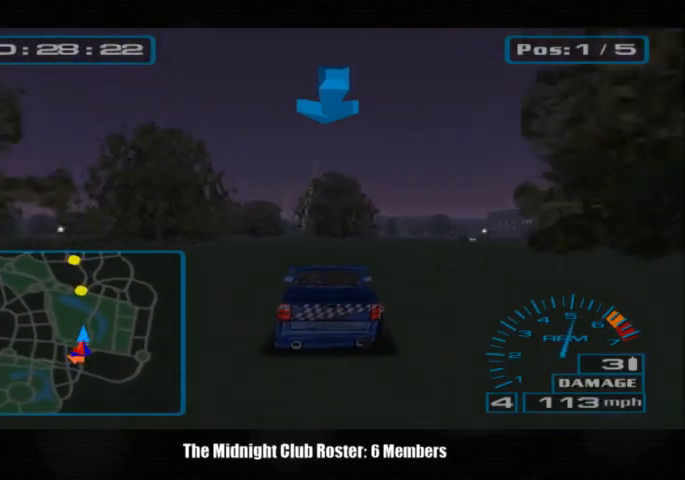
{"buttons": [], "left_stick": "center", "right_stick": "up", "events": [[167, "left_stick", "left"], [300, "left_stick", "center"]]}
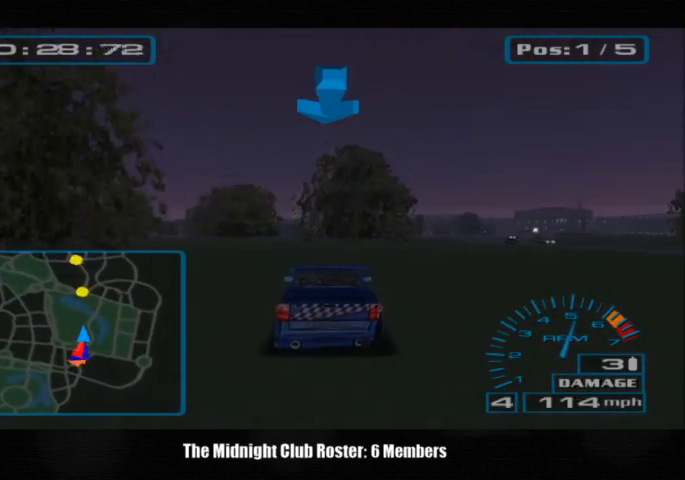
{"buttons": [], "left_stick": "center", "right_stick": "up", "events": []}
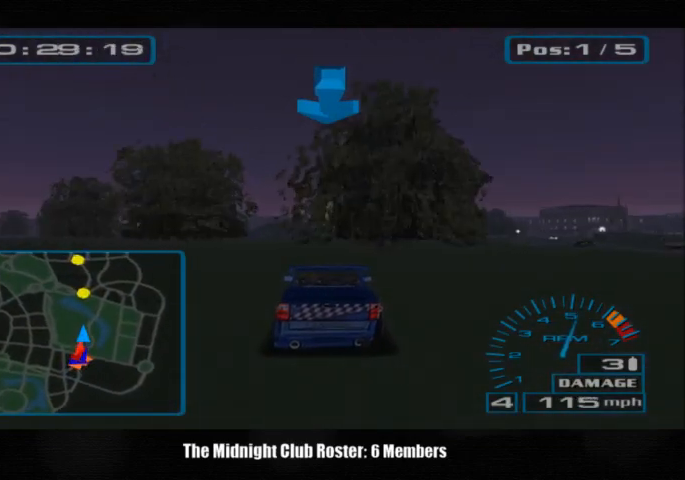
{"buttons": [], "left_stick": "center", "right_stick": "up", "events": []}
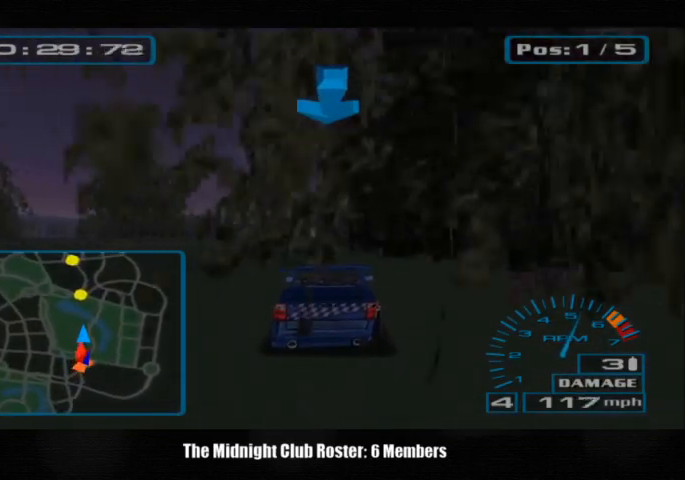
{"buttons": [], "left_stick": "center", "right_stick": "up", "events": []}
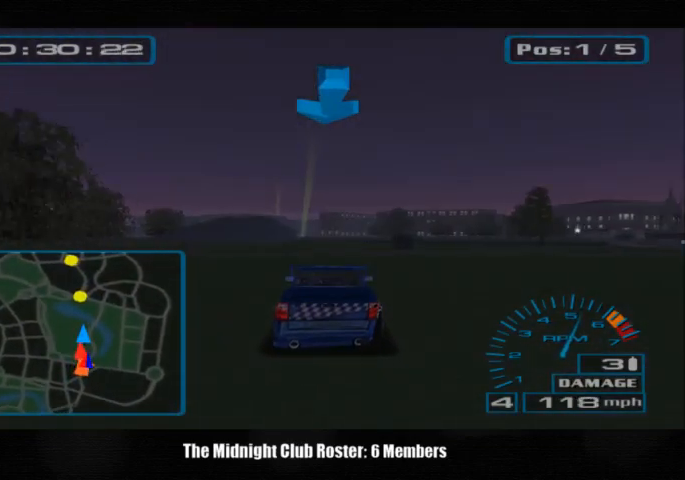
{"buttons": [], "left_stick": "center", "right_stick": "up", "events": []}
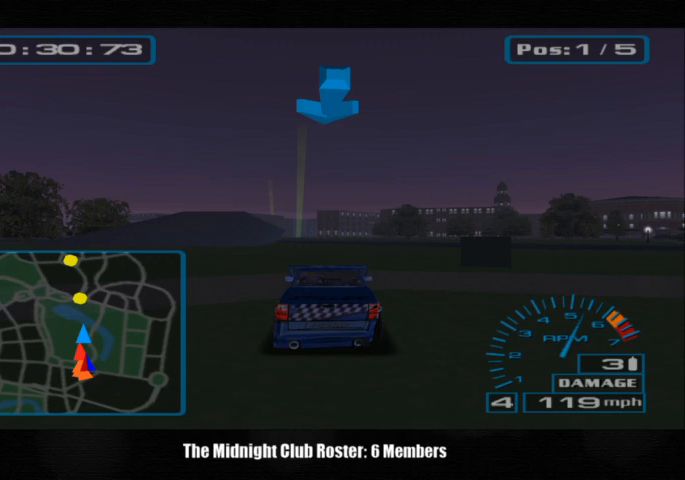
{"buttons": [], "left_stick": "center", "right_stick": "up", "events": []}
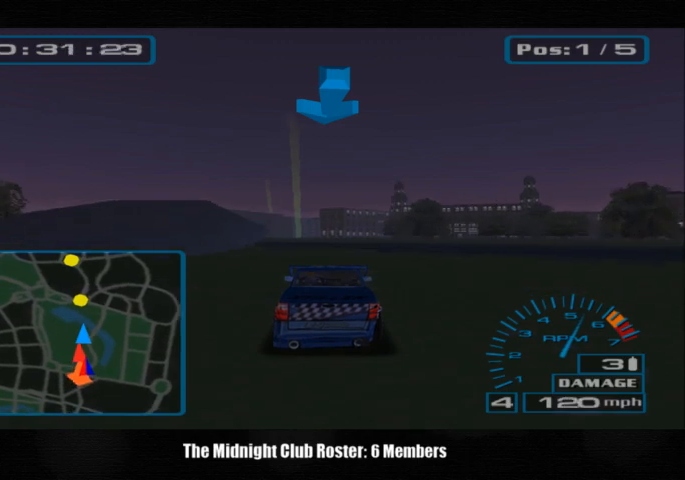
{"buttons": [], "left_stick": "left", "right_stick": "up", "events": [[100, "left_stick", "left"]]}
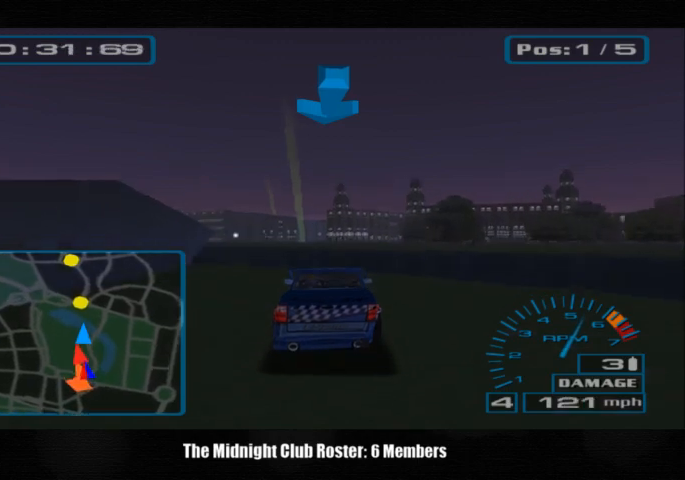
{"buttons": [], "left_stick": "left", "right_stick": "up", "events": []}
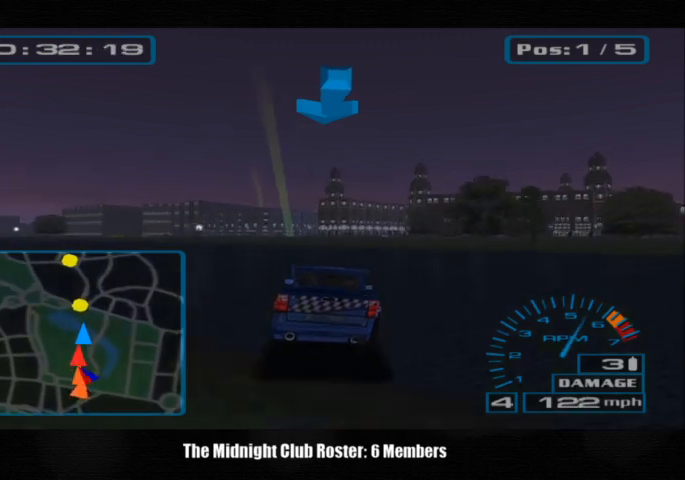
{"buttons": [], "left_stick": "center", "right_stick": "up", "events": [[333, "left_stick", "center"]]}
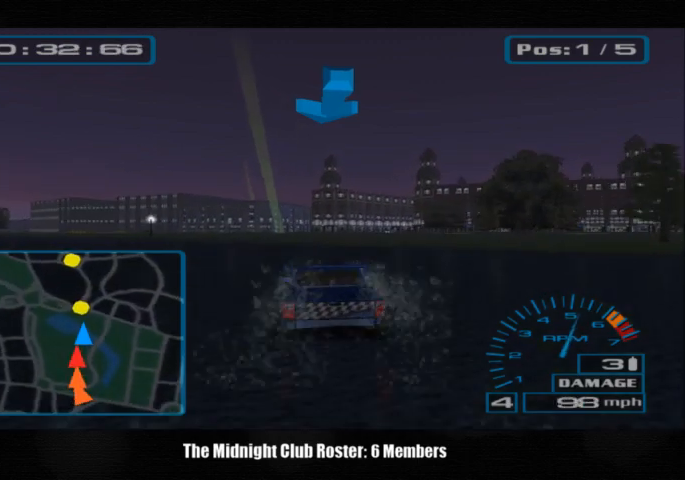
{"buttons": [], "left_stick": "center", "right_stick": "up", "events": [[33, "left_stick", "left"], [133, "left_stick", "center"]]}
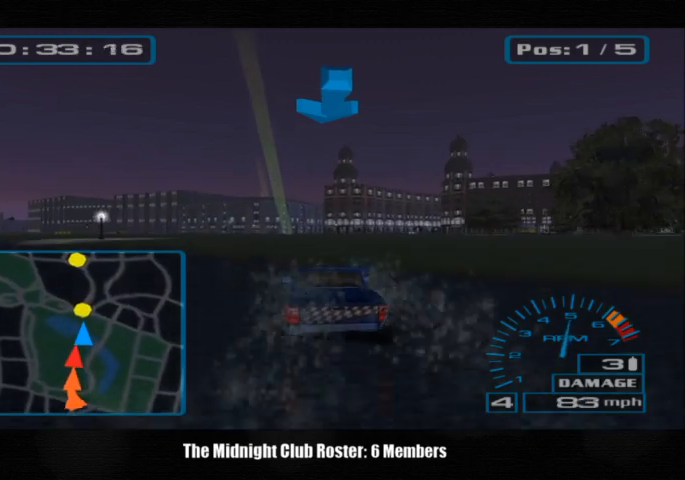
{"buttons": [], "left_stick": "center", "right_stick": "up", "events": []}
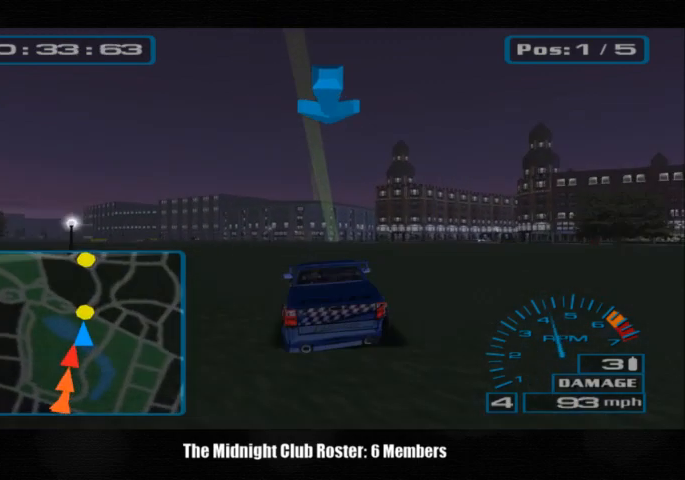
{"buttons": [], "left_stick": "center", "right_stick": "up", "events": []}
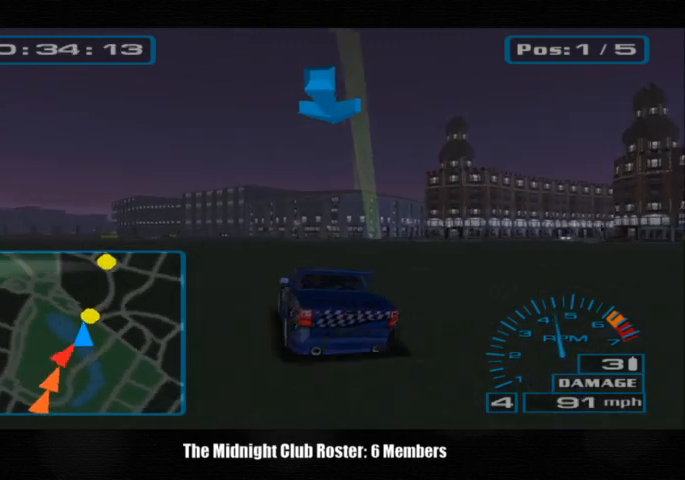
{"buttons": [], "left_stick": "center", "right_stick": "up", "events": [[233, "left_stick", "right"], [500, "left_stick", "center"]]}
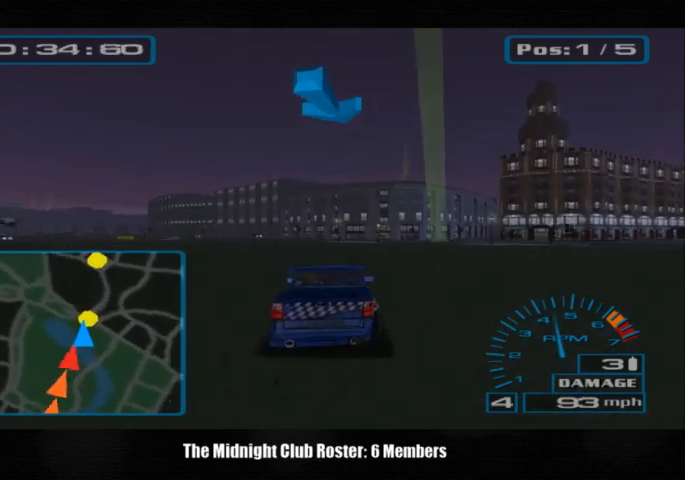
{"buttons": [], "left_stick": "right", "right_stick": "up", "events": [[167, "left_stick", "right"]]}
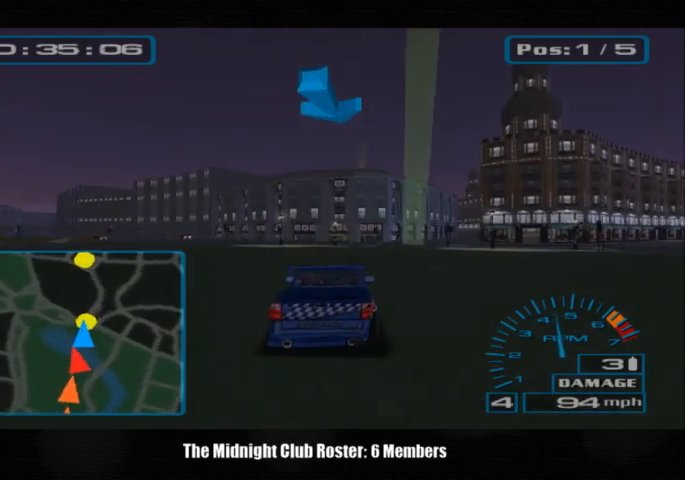
{"buttons": [], "left_stick": "right", "right_stick": "up", "events": []}
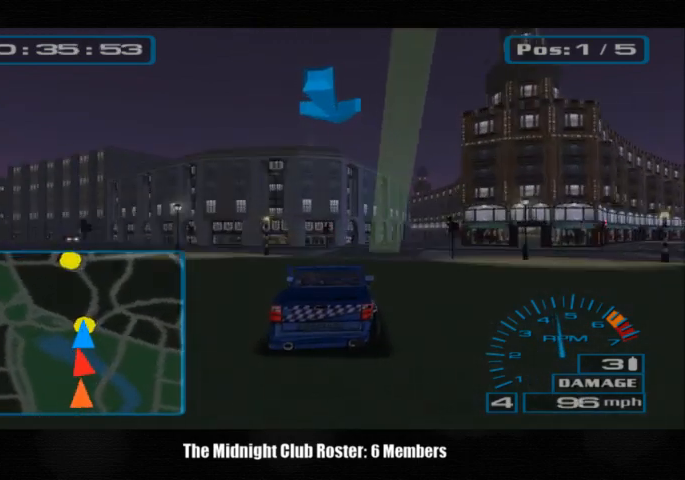
{"buttons": [], "left_stick": "center", "right_stick": "up", "events": [[400, "left_stick", "center"]]}
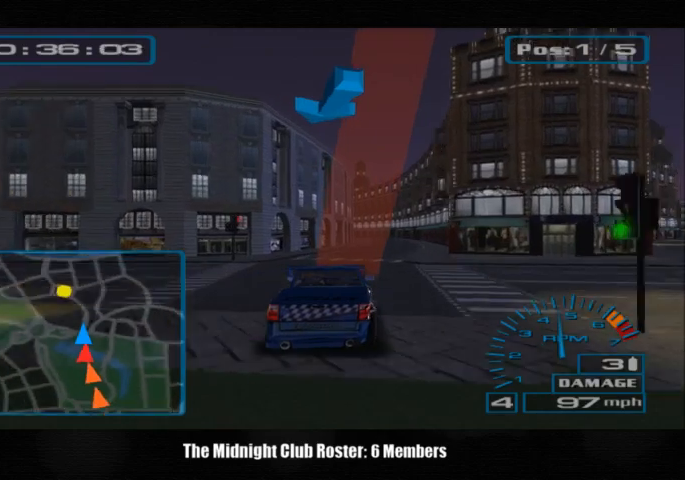
{"buttons": [], "left_stick": "right", "right_stick": "up", "events": [[33, "left_stick", "right"]]}
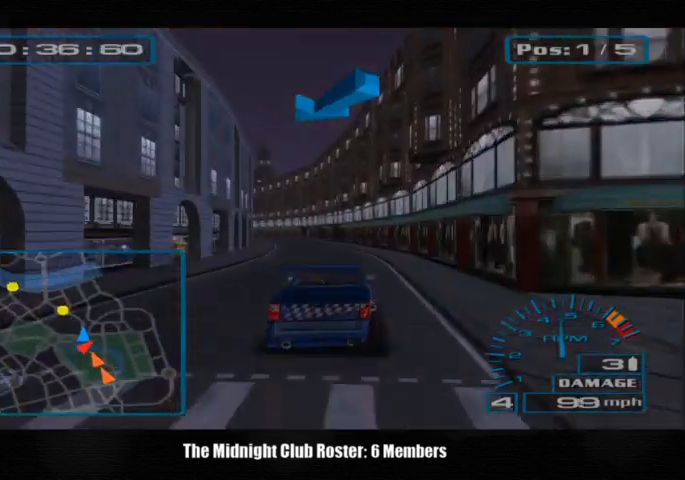
{"buttons": [], "left_stick": "left", "right_stick": "up", "events": [[67, "left_stick", "left"], [233, "left_stick", "center"], [433, "left_stick", "left"]]}
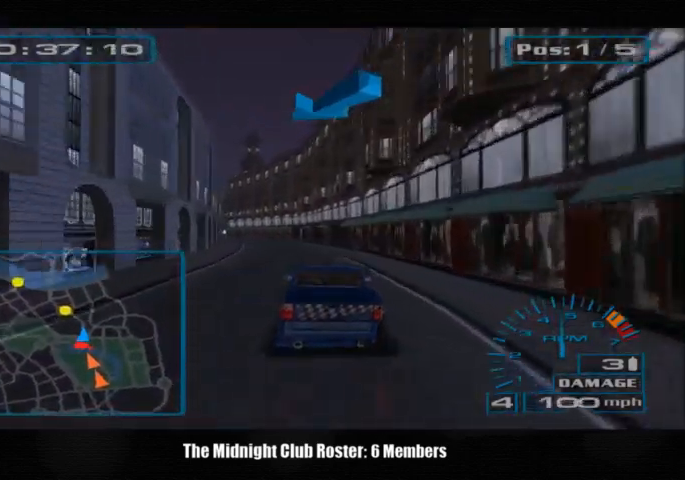
{"buttons": [], "left_stick": "center", "right_stick": "up", "events": [[33, "left_stick", "center"]]}
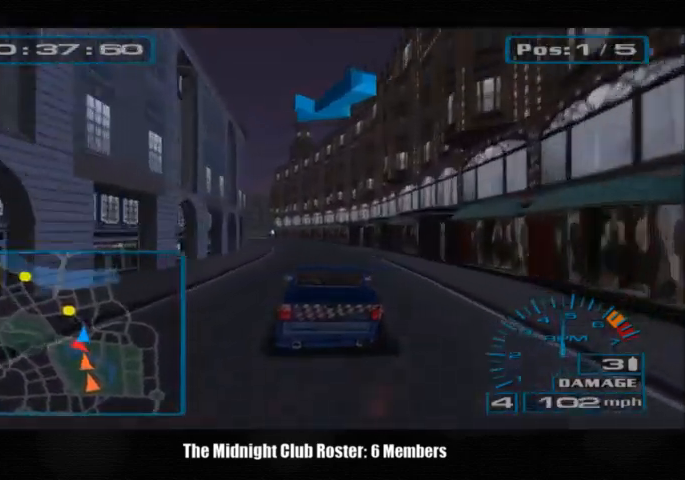
{"buttons": [], "left_stick": "center", "right_stick": "up", "events": [[333, "left_stick", "left"], [467, "left_stick", "center"]]}
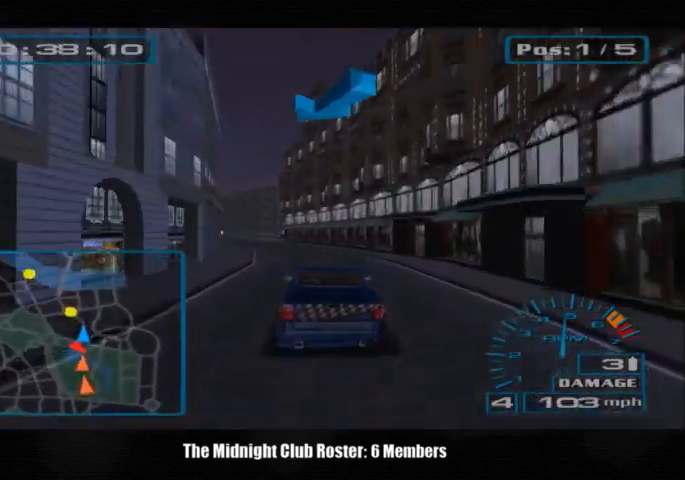
{"buttons": [], "left_stick": "center", "right_stick": "up", "events": []}